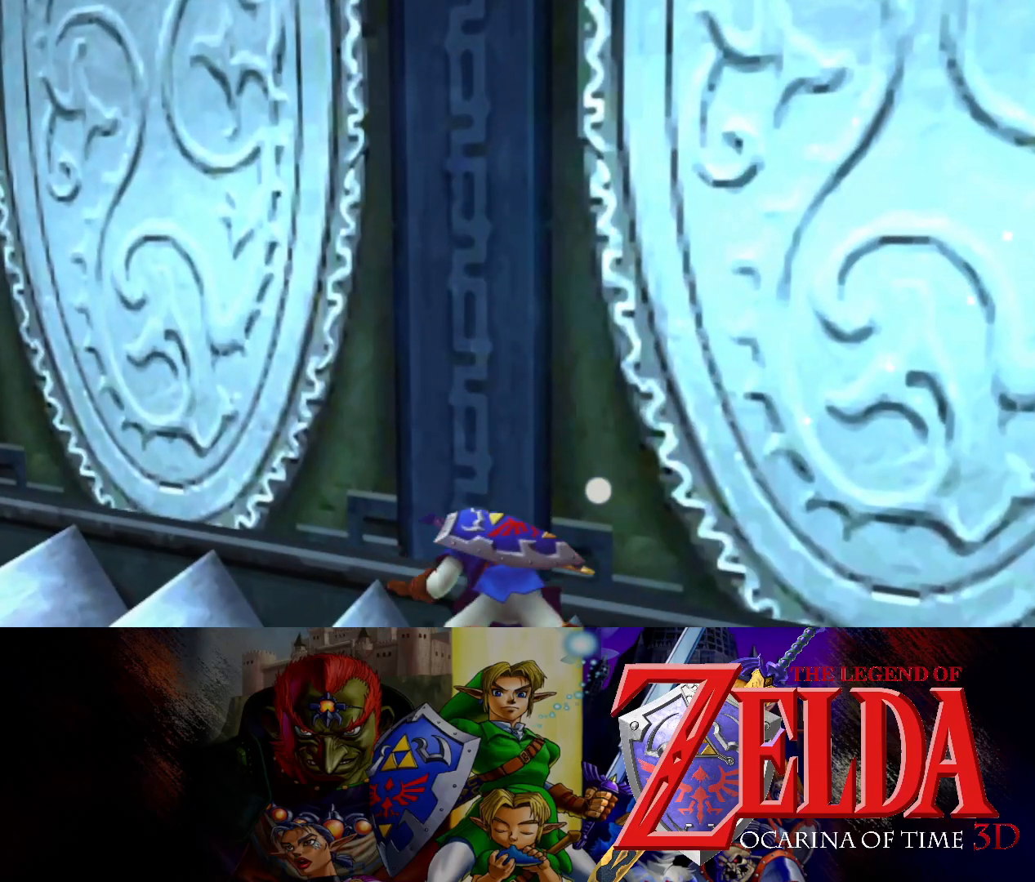
Gameplay with a controller (Xbox layout); each line is a JSON object with the inputs held at the frame after it. "events" lists button and stick changes between this image and that frame as [ms after this image, input, new state], when the widget could be followed in between. Not read: L2 R2.
{"buttons": [], "left_stick": "left", "right_stick": "center", "events": [[217, "left_stick", "left"]]}
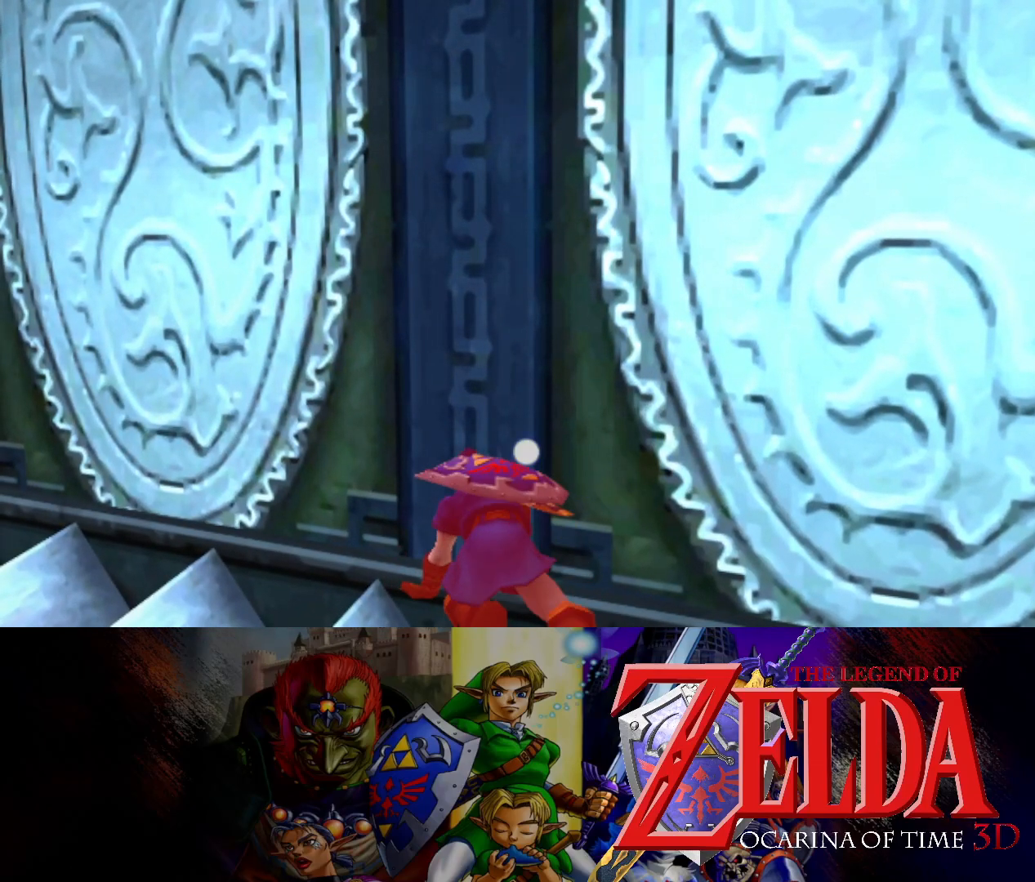
{"buttons": ["B"], "left_stick": "left", "right_stick": "center", "events": [[417, "B", "down"]]}
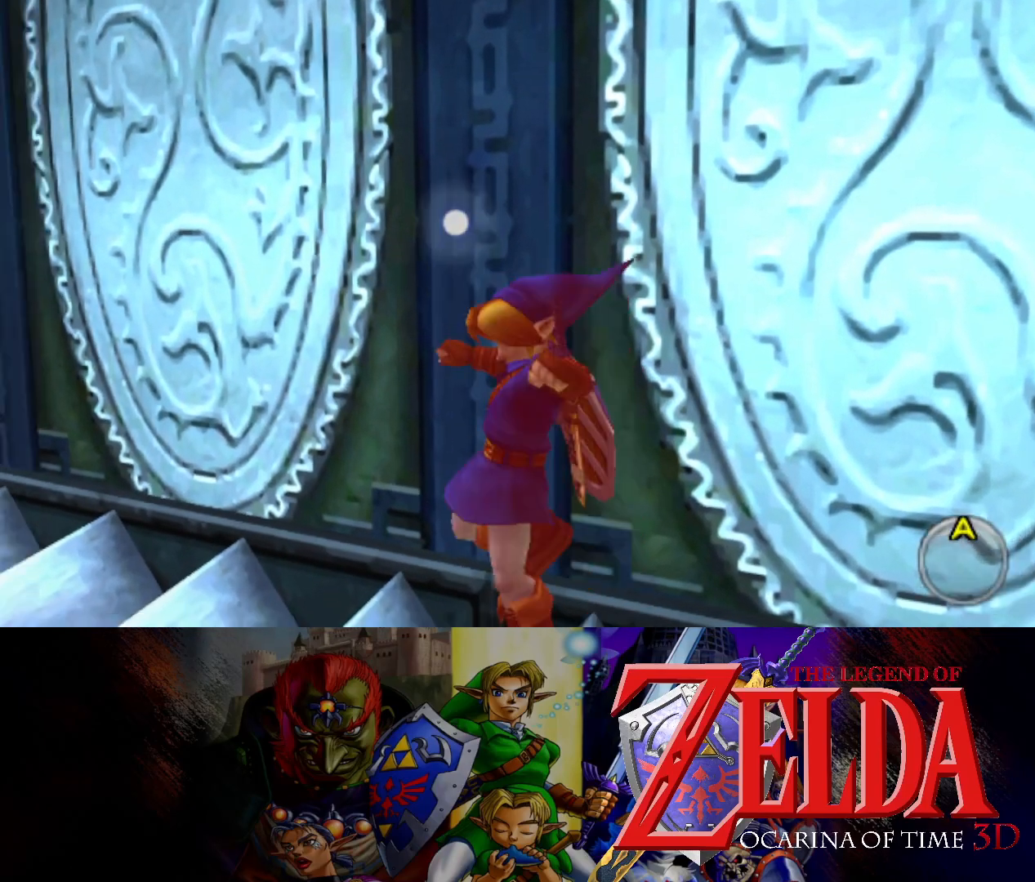
{"buttons": [], "left_stick": "up-left", "right_stick": "center", "events": [[50, "B", "up"], [383, "left_stick", "up-left"]]}
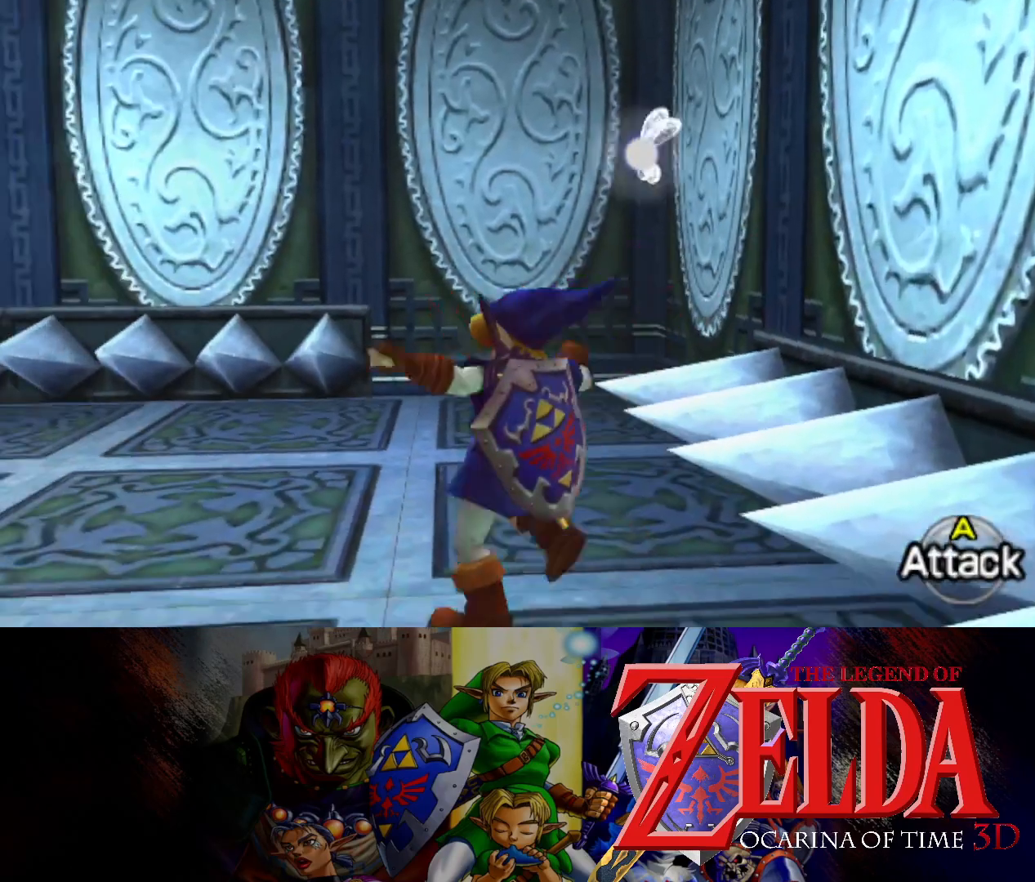
{"buttons": [], "left_stick": "left", "right_stick": "center", "events": [[450, "left_stick", "left"]]}
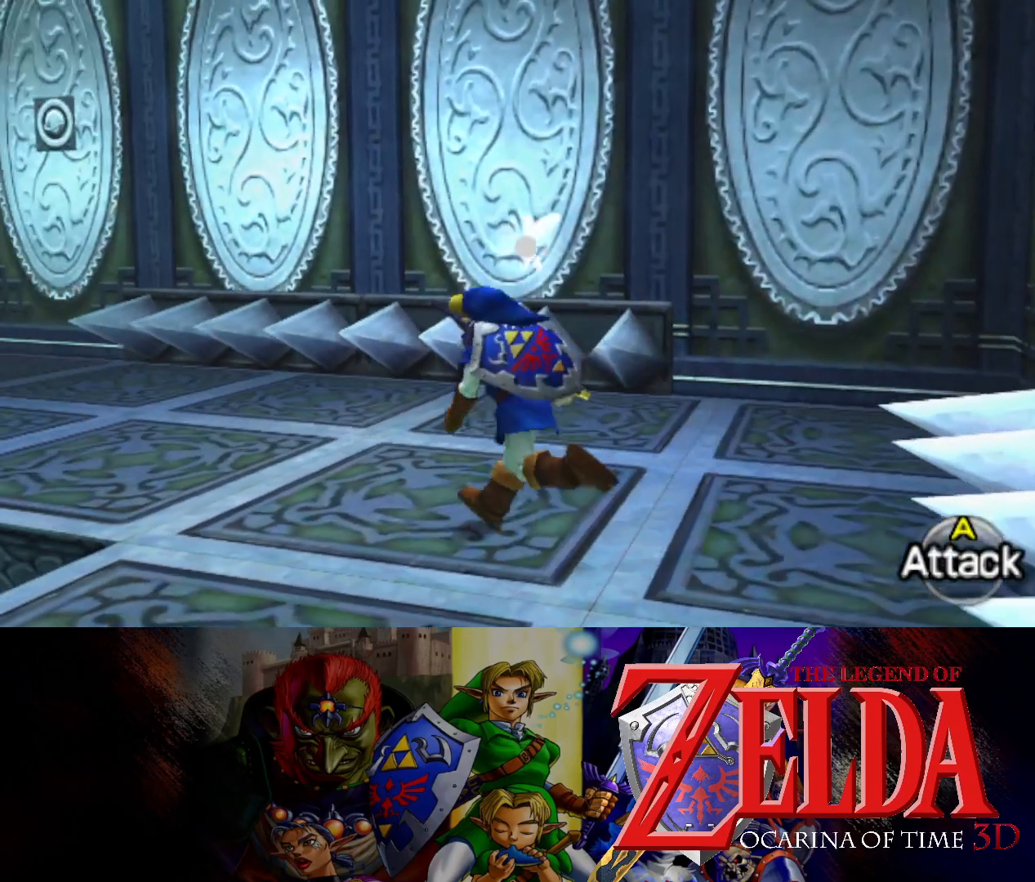
{"buttons": ["L1"], "left_stick": "center", "right_stick": "center", "events": [[17, "left_stick", "down-left"], [167, "L1", "down"], [283, "left_stick", "center"]]}
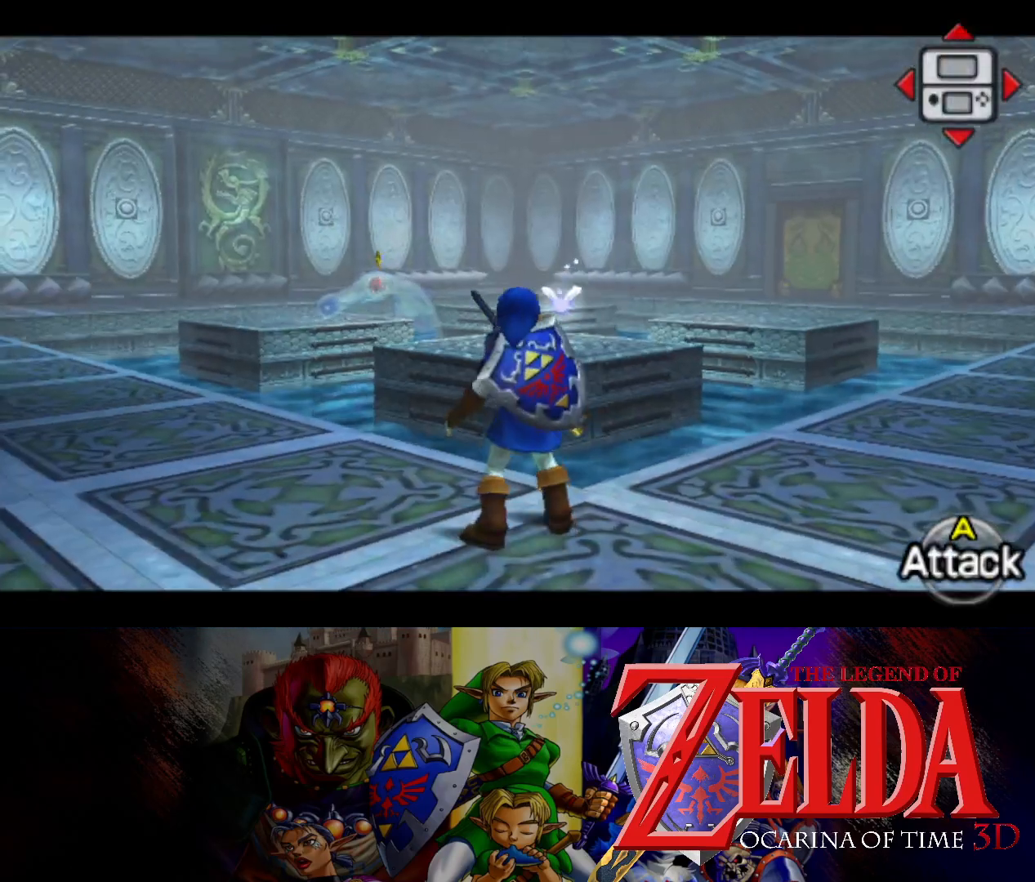
{"buttons": [], "left_stick": "up-left", "right_stick": "center", "events": [[250, "L1", "up"], [383, "left_stick", "left"], [450, "left_stick", "up-left"]]}
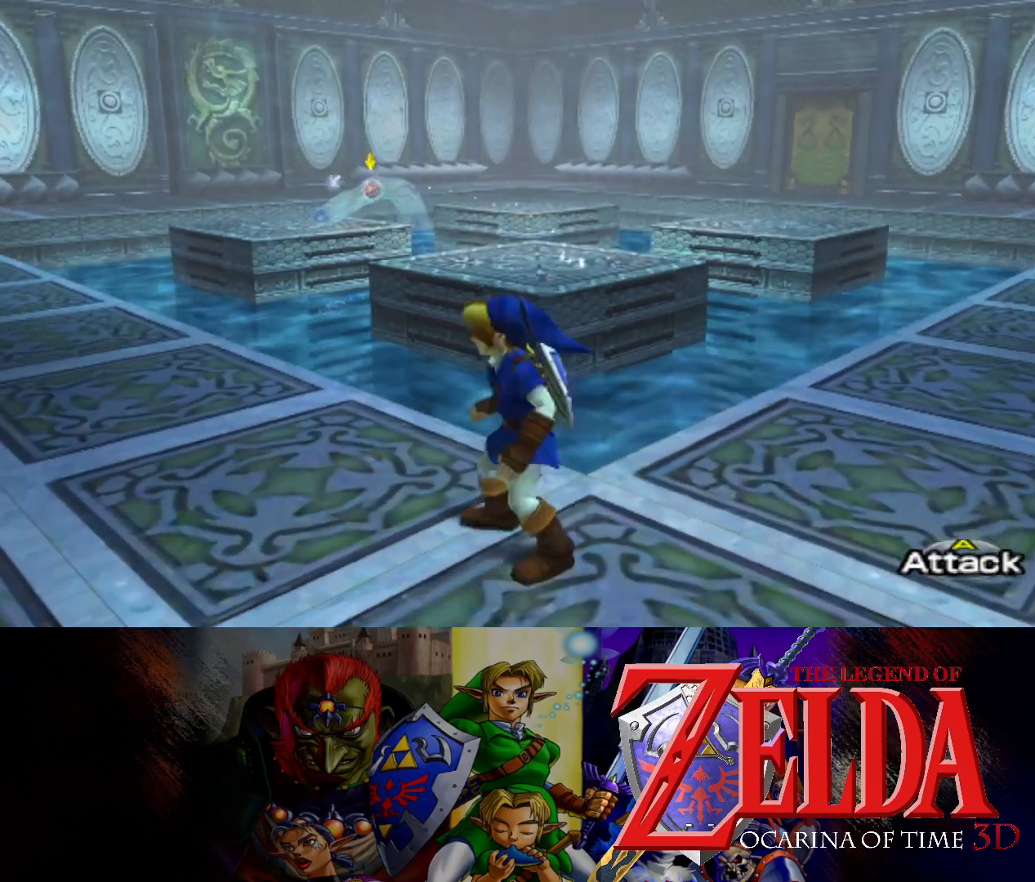
{"buttons": [], "left_stick": "up", "right_stick": "center", "events": [[400, "left_stick", "up"]]}
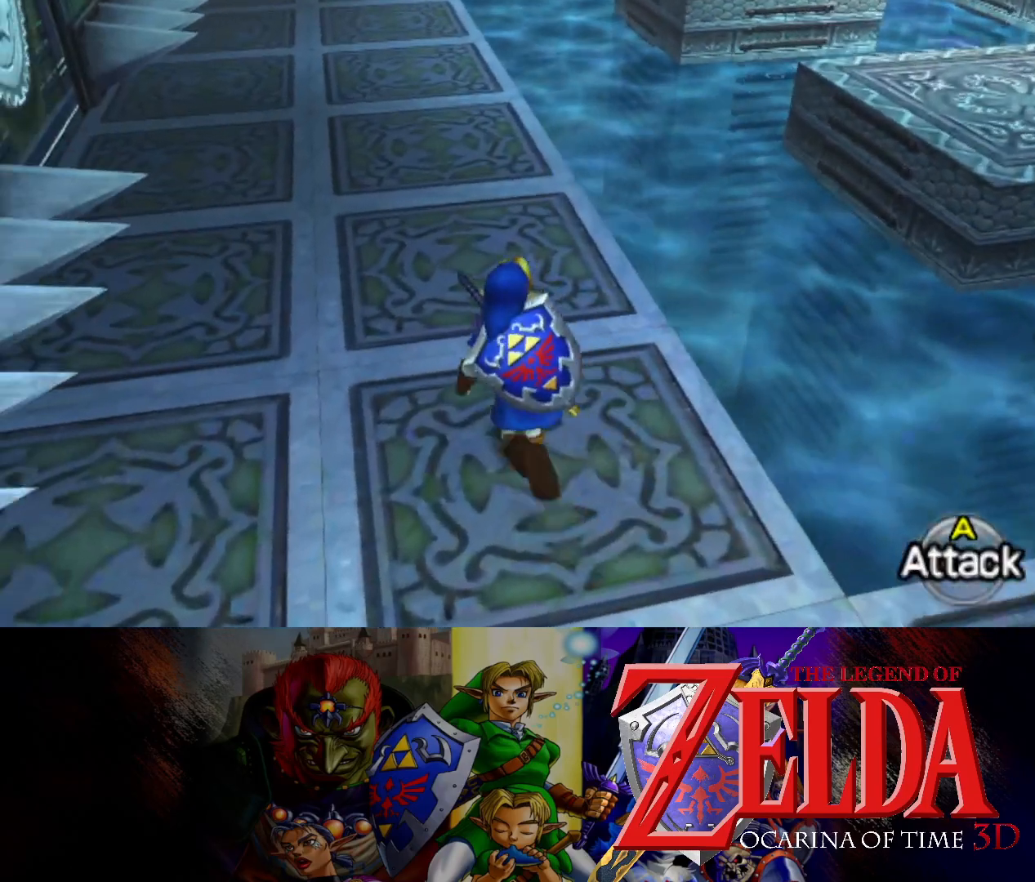
{"buttons": [], "left_stick": "up", "right_stick": "center", "events": [[183, "B", "down"], [400, "B", "up"]]}
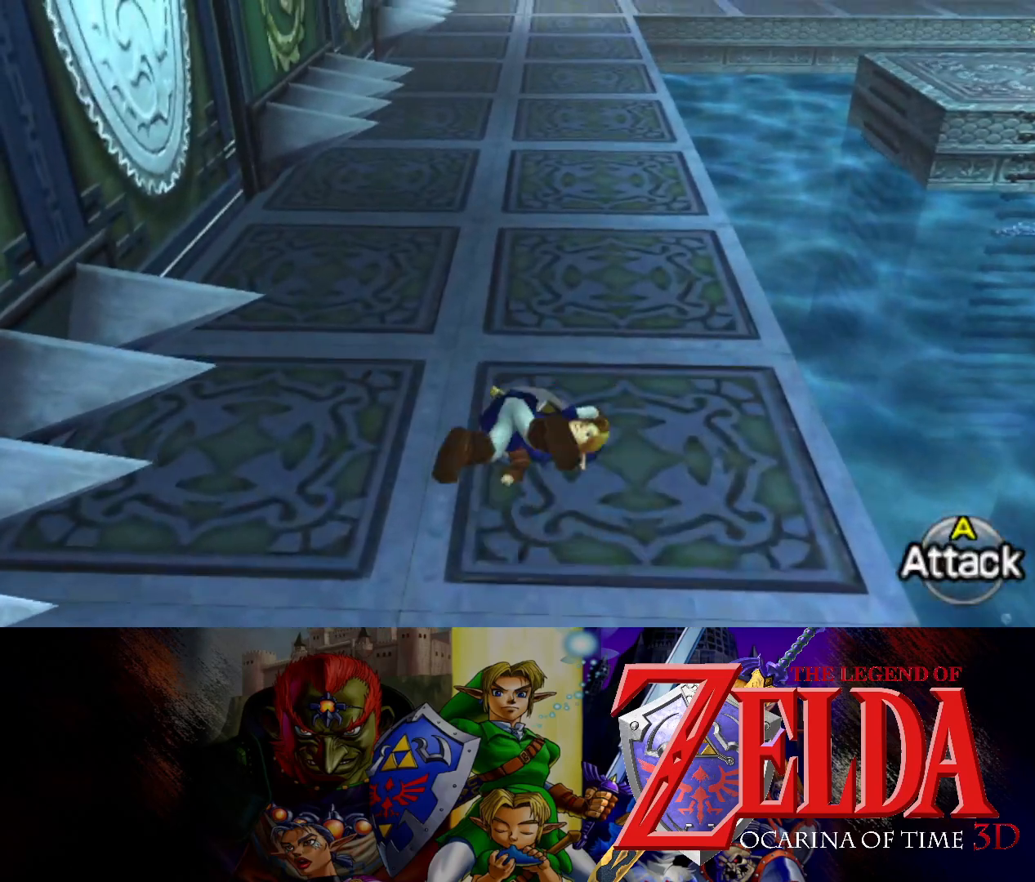
{"buttons": [], "left_stick": "up-right", "right_stick": "center", "events": [[100, "left_stick", "up-right"]]}
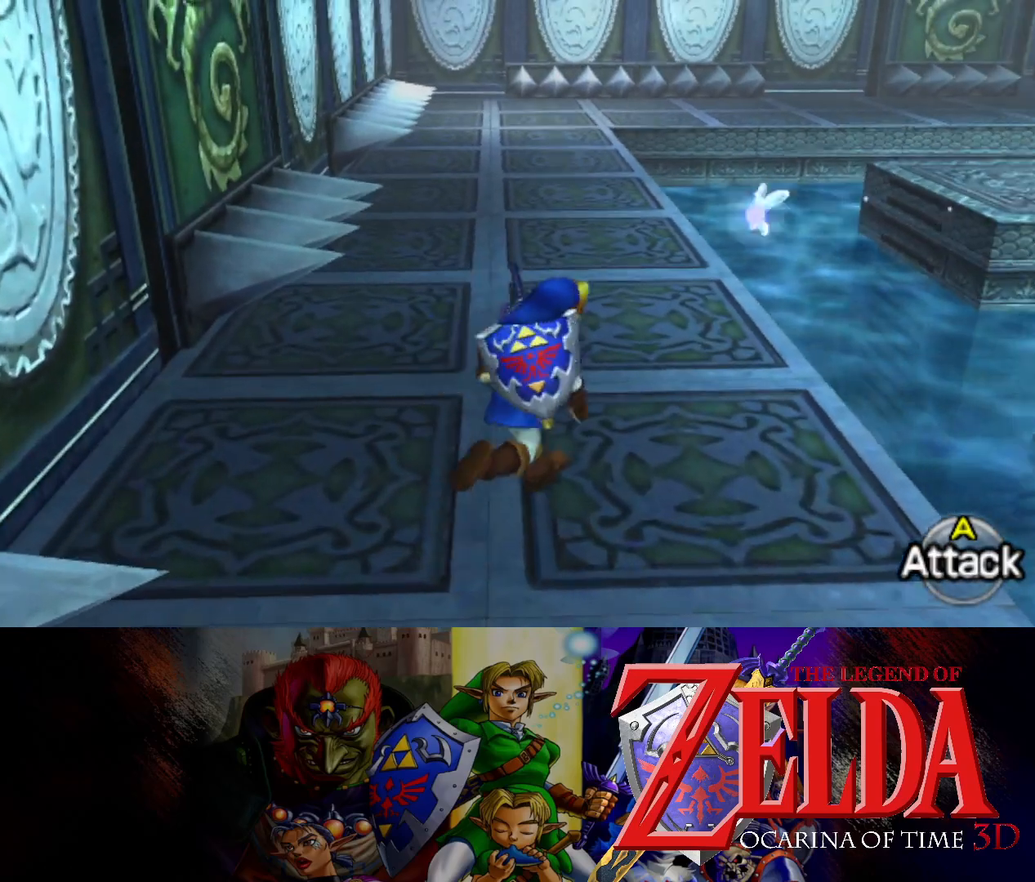
{"buttons": ["X", "L1"], "left_stick": "left", "right_stick": "center", "events": [[167, "L1", "down"], [233, "left_stick", "up-left"], [283, "left_stick", "left"], [417, "X", "down"]]}
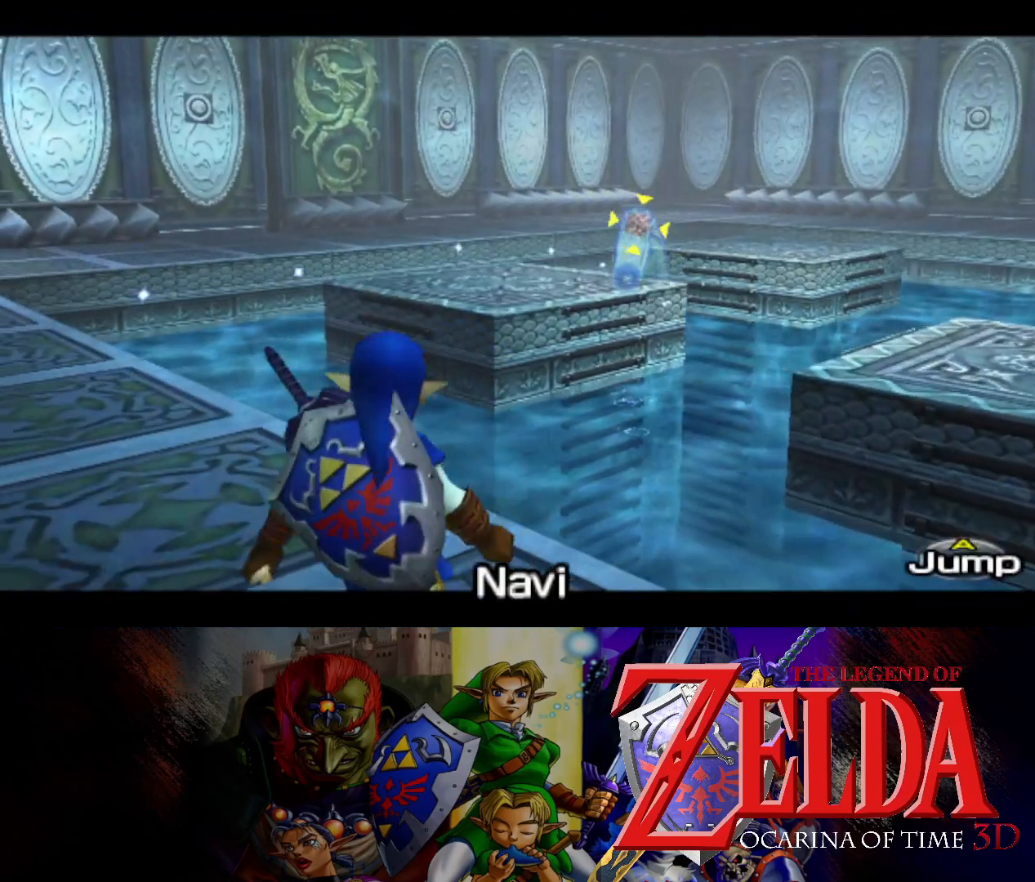
{"buttons": ["L1"], "left_stick": "up", "right_stick": "center", "events": [[50, "X", "up"], [250, "left_stick", "up-left"], [500, "left_stick", "up"]]}
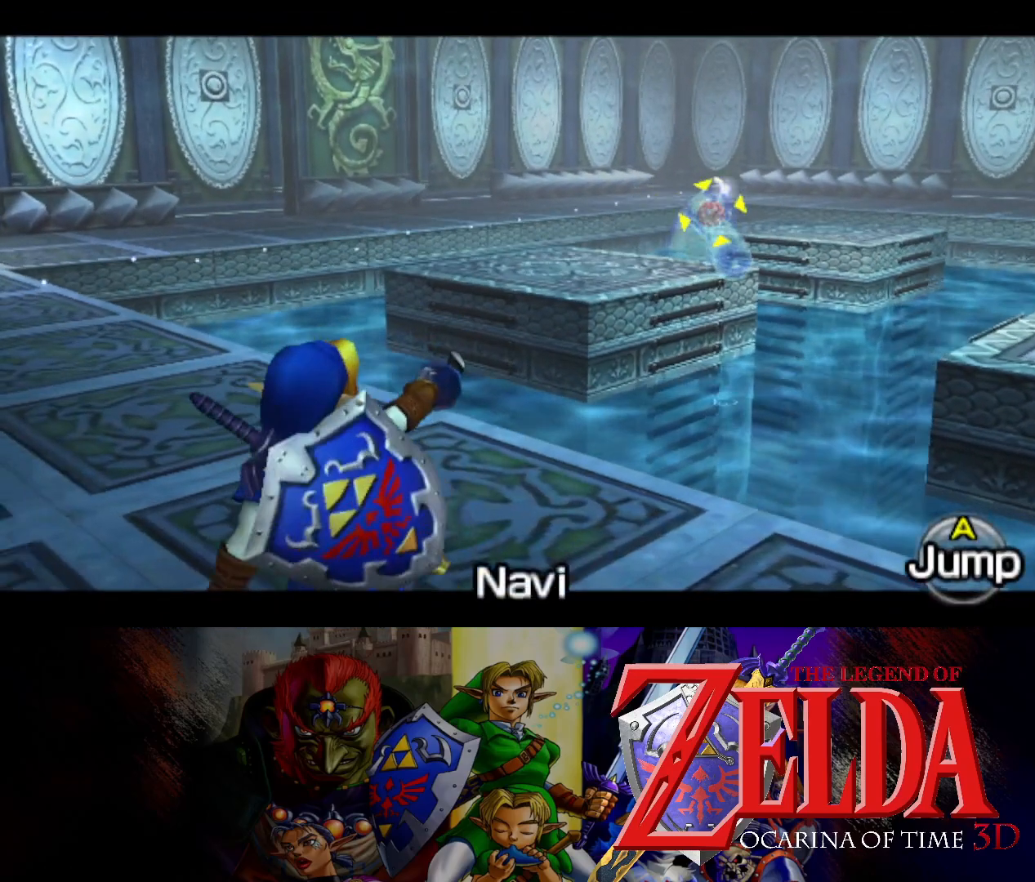
{"buttons": ["L1"], "left_stick": "center", "right_stick": "center", "events": [[433, "left_stick", "center"]]}
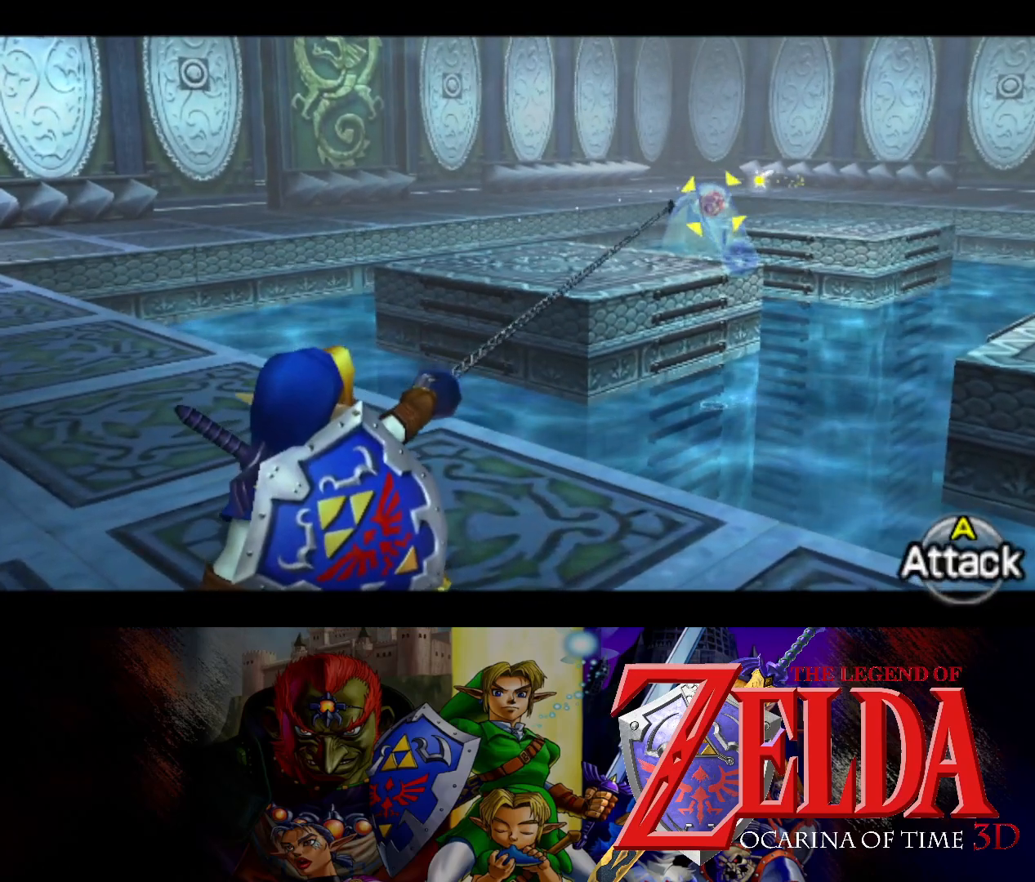
{"buttons": ["L1"], "left_stick": "up", "right_stick": "center", "events": [[283, "left_stick", "up-right"], [450, "left_stick", "up"]]}
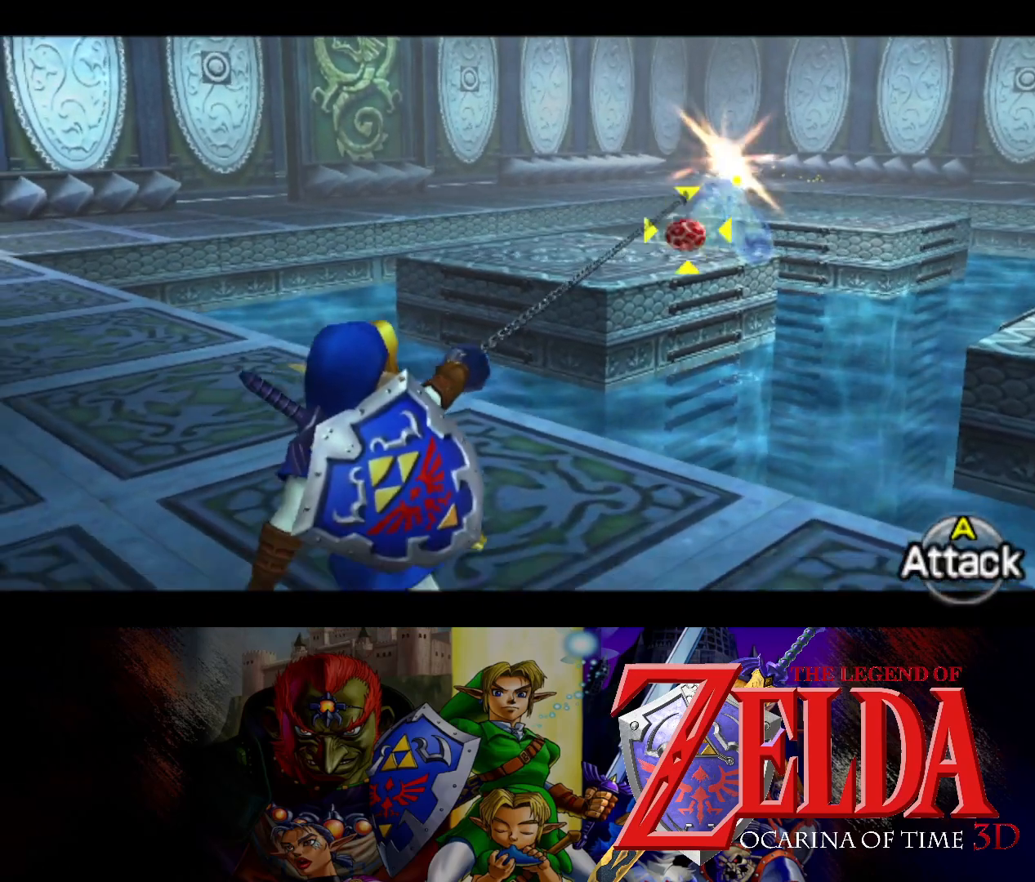
{"buttons": ["A", "L1"], "left_stick": "center", "right_stick": "center", "events": [[250, "left_stick", "center"], [317, "A", "down"], [400, "A", "up"], [467, "A", "down"]]}
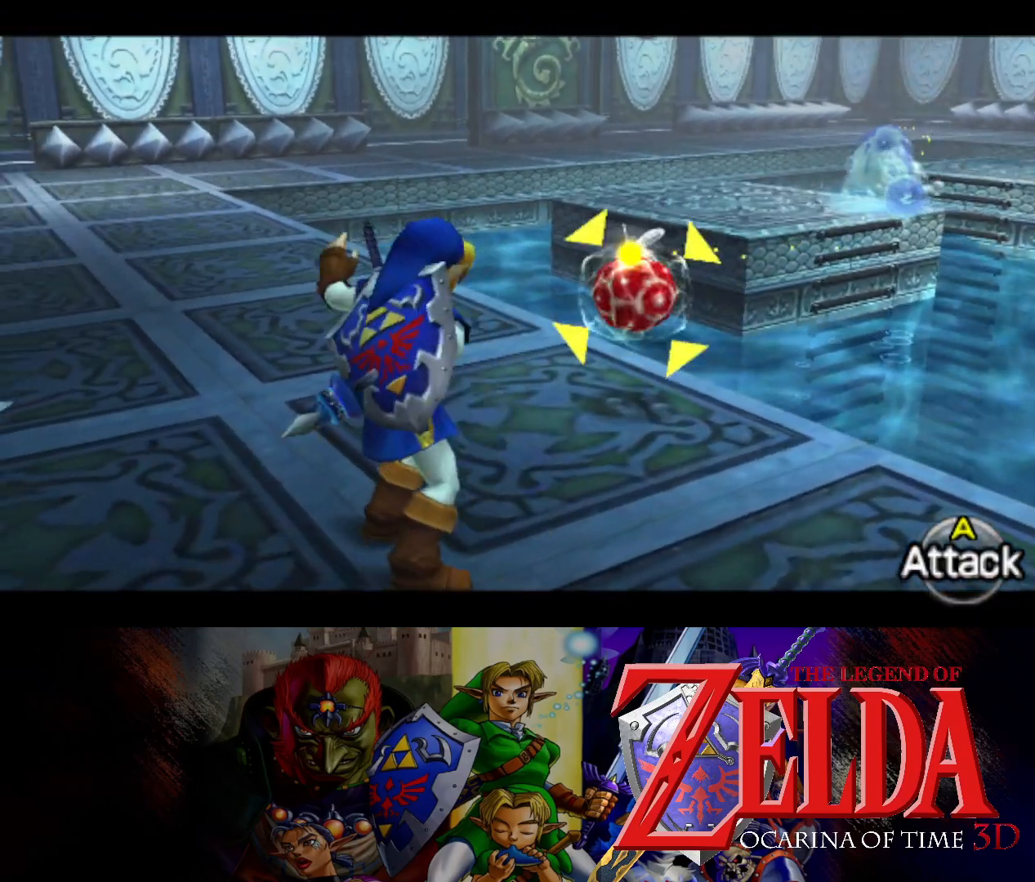
{"buttons": ["A", "L1"], "left_stick": "up-right", "right_stick": "center", "events": [[17, "A", "up"], [83, "A", "down"], [150, "A", "up"], [233, "A", "down"], [267, "left_stick", "up-right"], [283, "A", "up"], [367, "A", "down"], [433, "A", "up"], [483, "A", "down"]]}
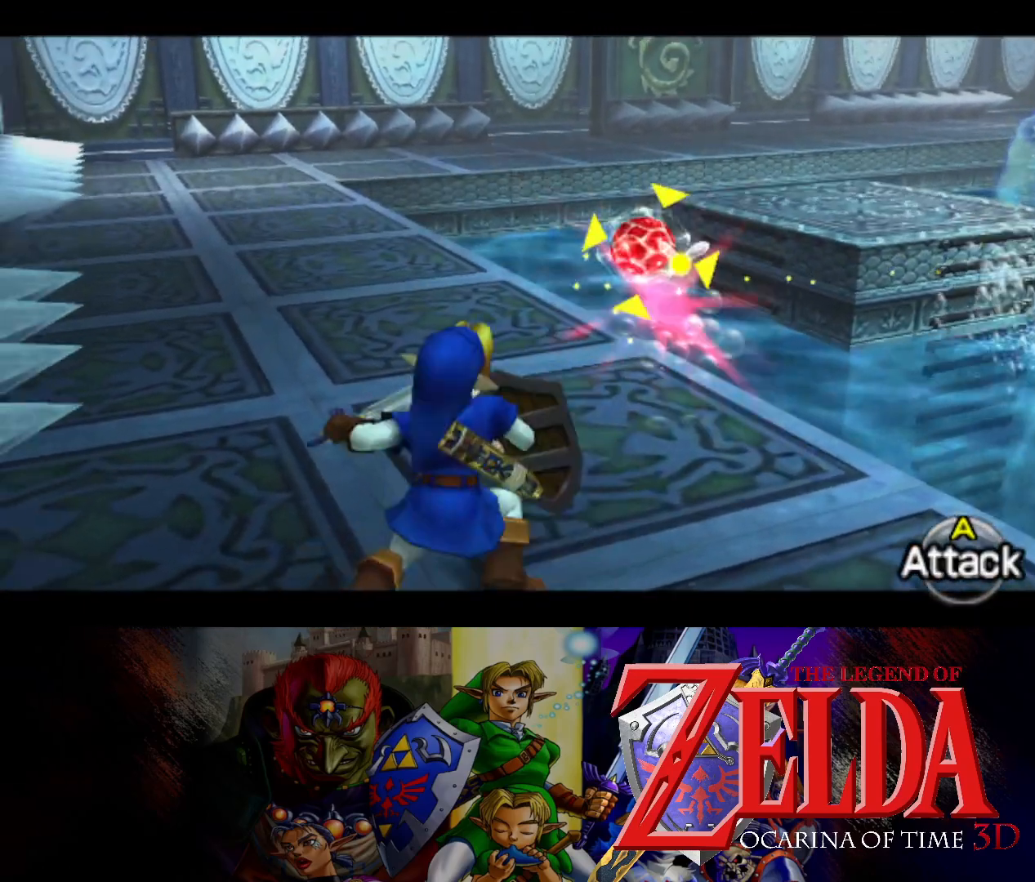
{"buttons": ["L1"], "left_stick": "up", "right_stick": "center", "events": [[67, "A", "up"], [133, "A", "down"], [217, "A", "up"], [233, "left_stick", "up"], [283, "A", "down"], [333, "A", "up"]]}
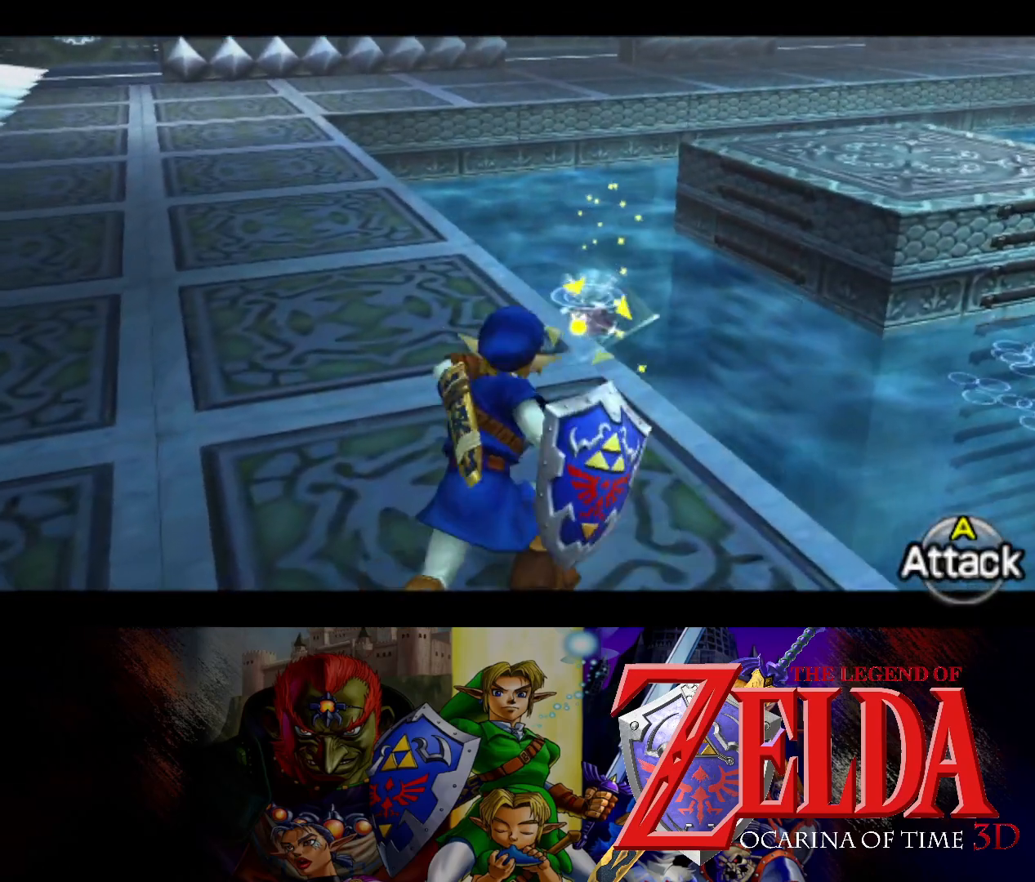
{"buttons": ["L1"], "left_stick": "up", "right_stick": "center", "events": [[367, "X", "down"], [450, "X", "up"]]}
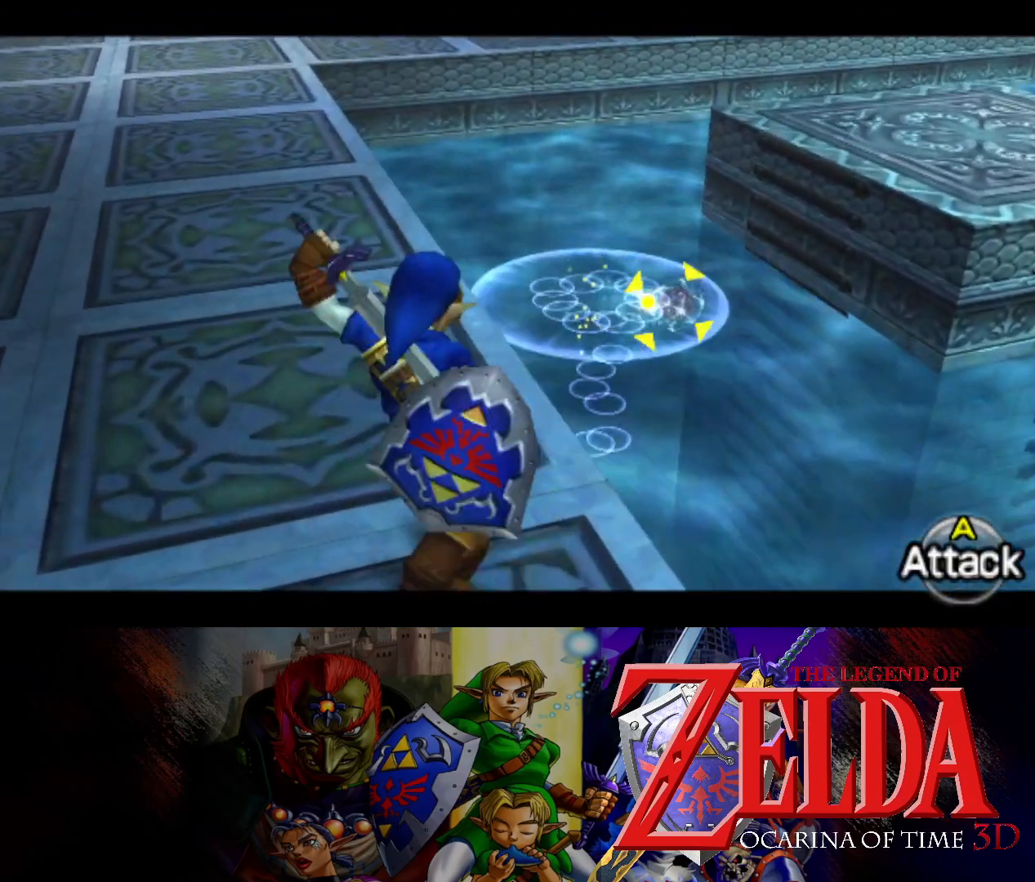
{"buttons": ["L1"], "left_stick": "up-left", "right_stick": "center", "events": [[33, "left_stick", "up-left"]]}
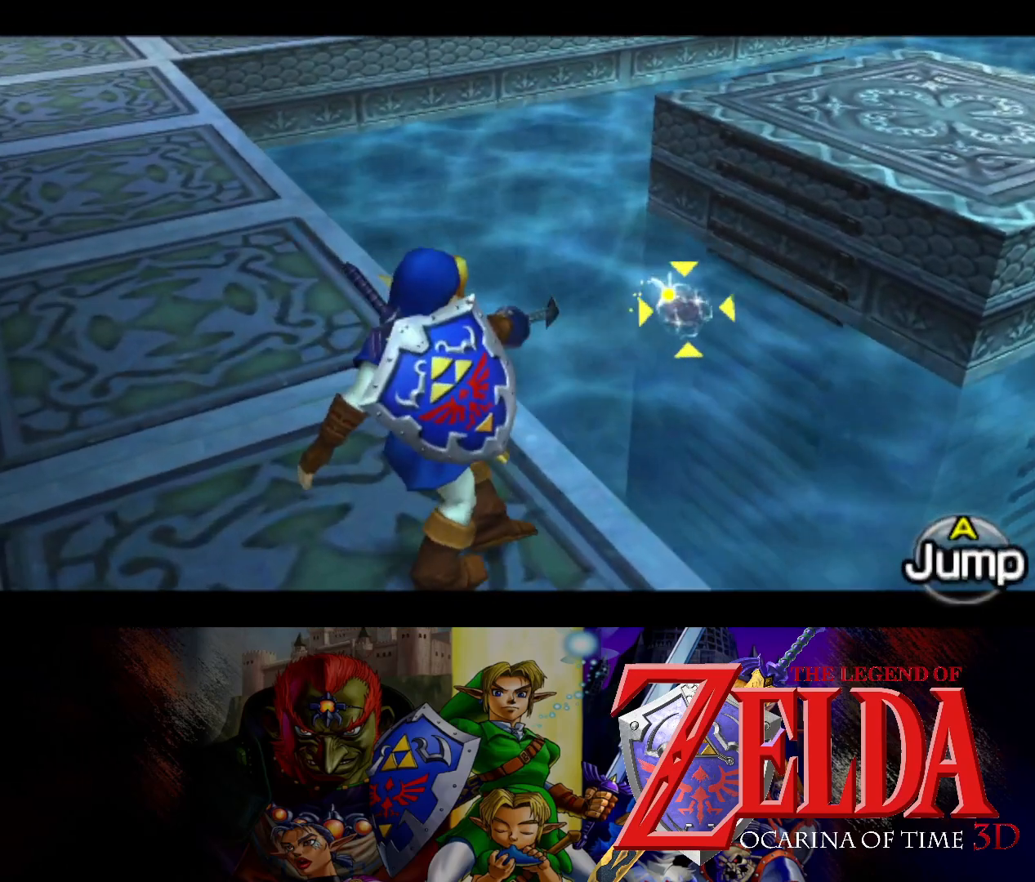
{"buttons": ["L1"], "left_stick": "center", "right_stick": "center", "events": [[400, "left_stick", "center"]]}
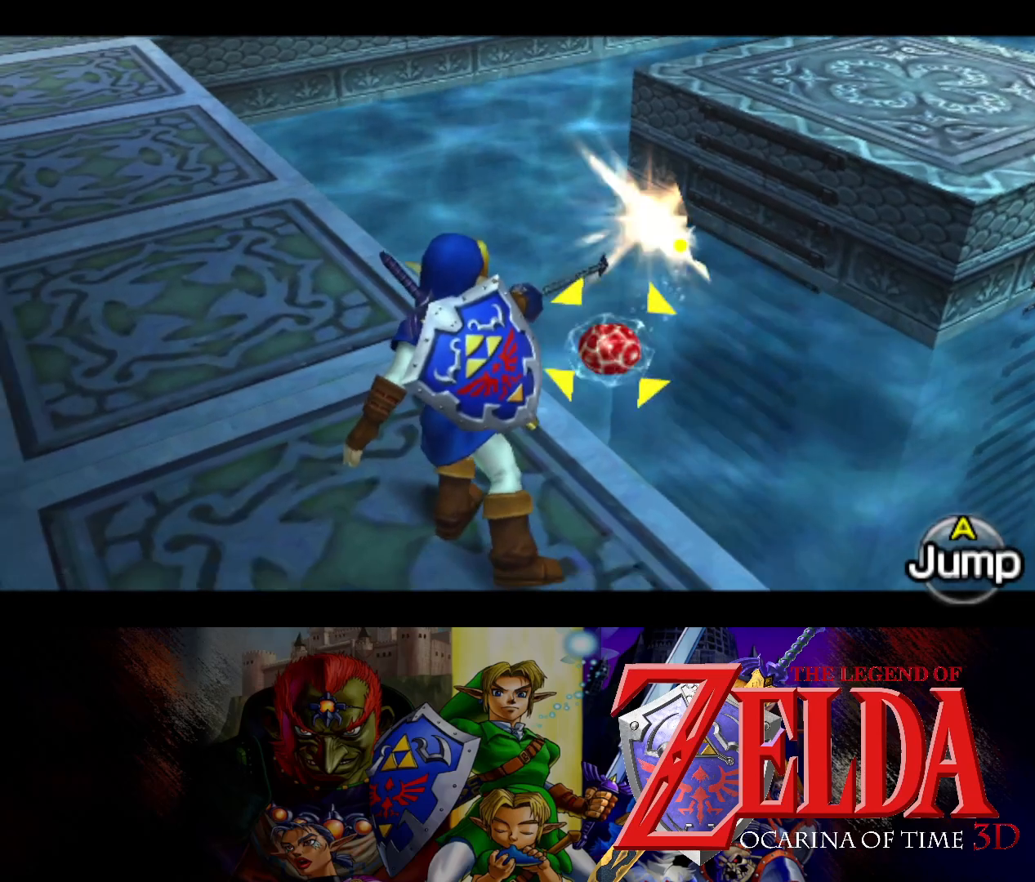
{"buttons": ["L1"], "left_stick": "center", "right_stick": "center", "events": [[233, "A", "down"], [367, "A", "up"]]}
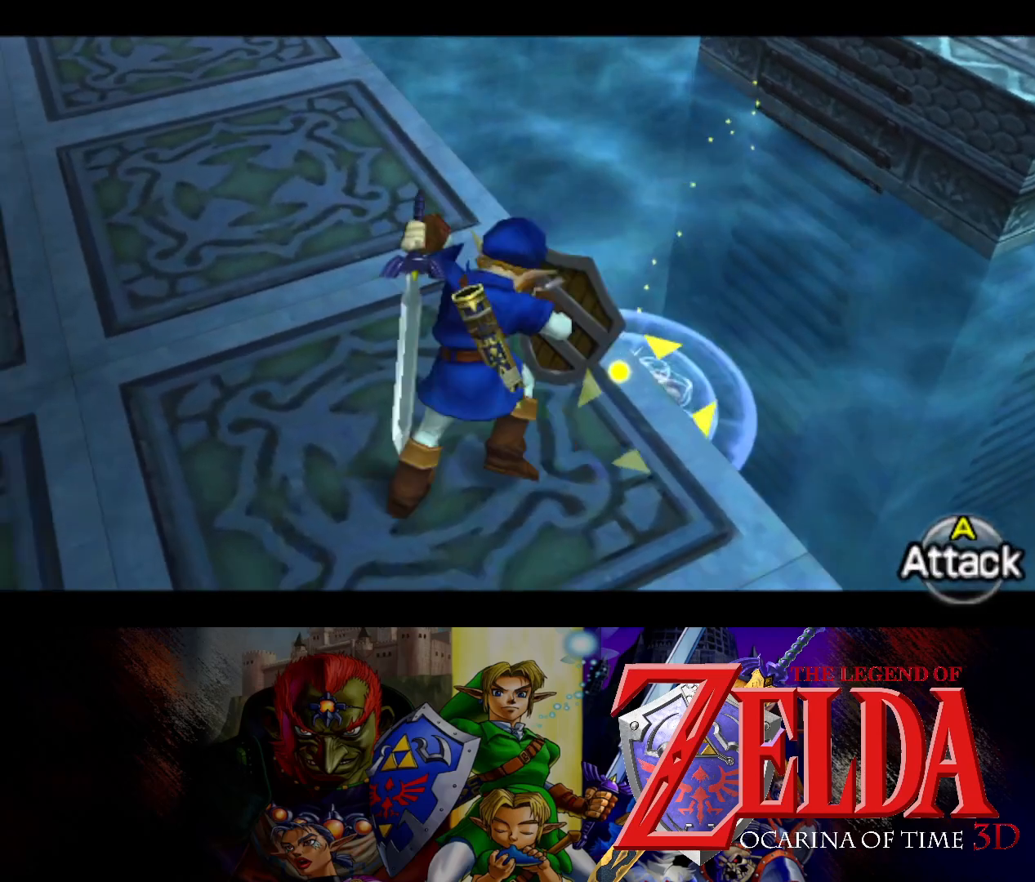
{"buttons": ["L1"], "left_stick": "left", "right_stick": "center", "events": [[233, "left_stick", "left"], [300, "left_stick", "down-left"], [483, "left_stick", "left"]]}
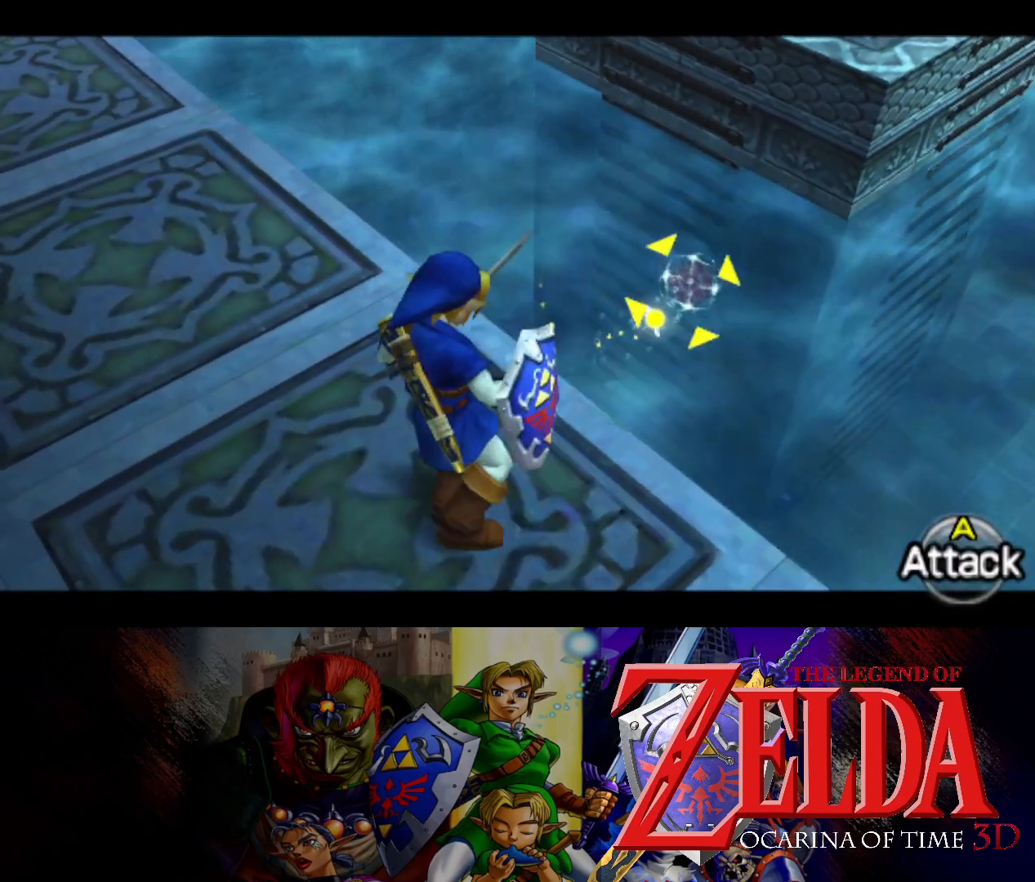
{"buttons": ["L1"], "left_stick": "center", "right_stick": "center", "events": [[117, "left_stick", "up-left"], [283, "X", "down"], [417, "X", "up"], [483, "left_stick", "center"]]}
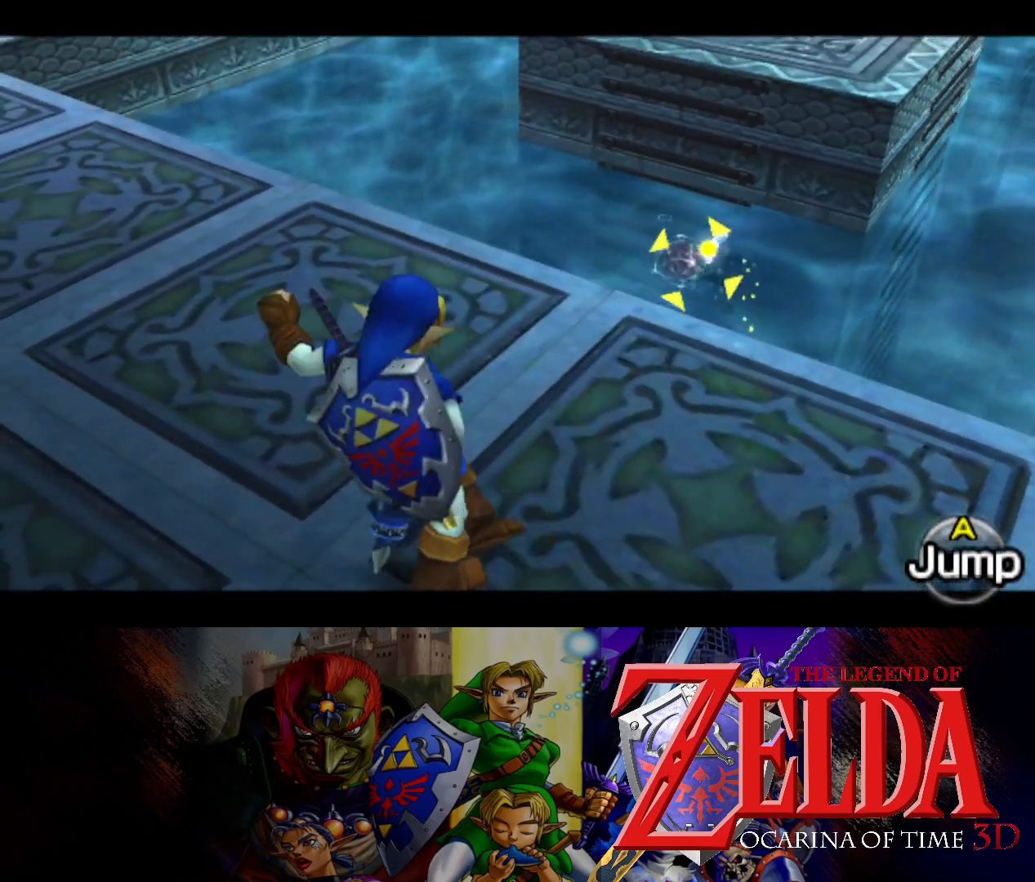
{"buttons": ["L1"], "left_stick": "center", "right_stick": "center", "events": []}
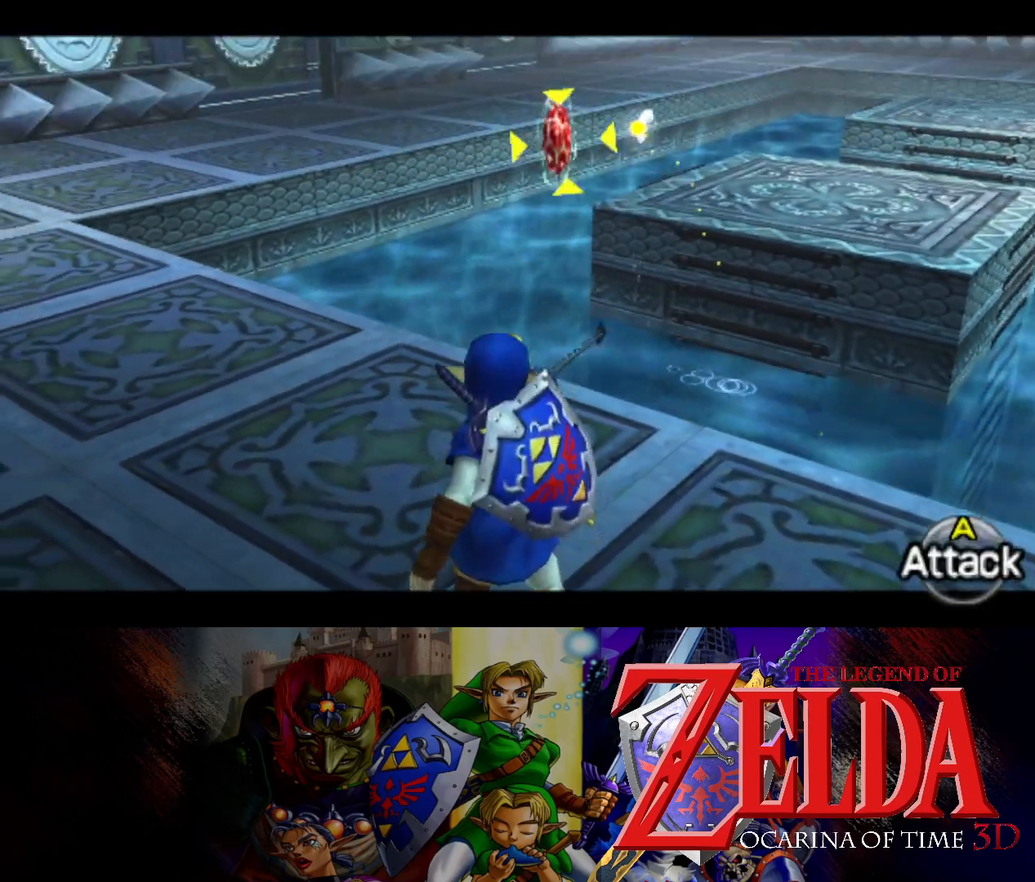
{"buttons": ["L1"], "left_stick": "up", "right_stick": "center", "events": [[150, "left_stick", "up"]]}
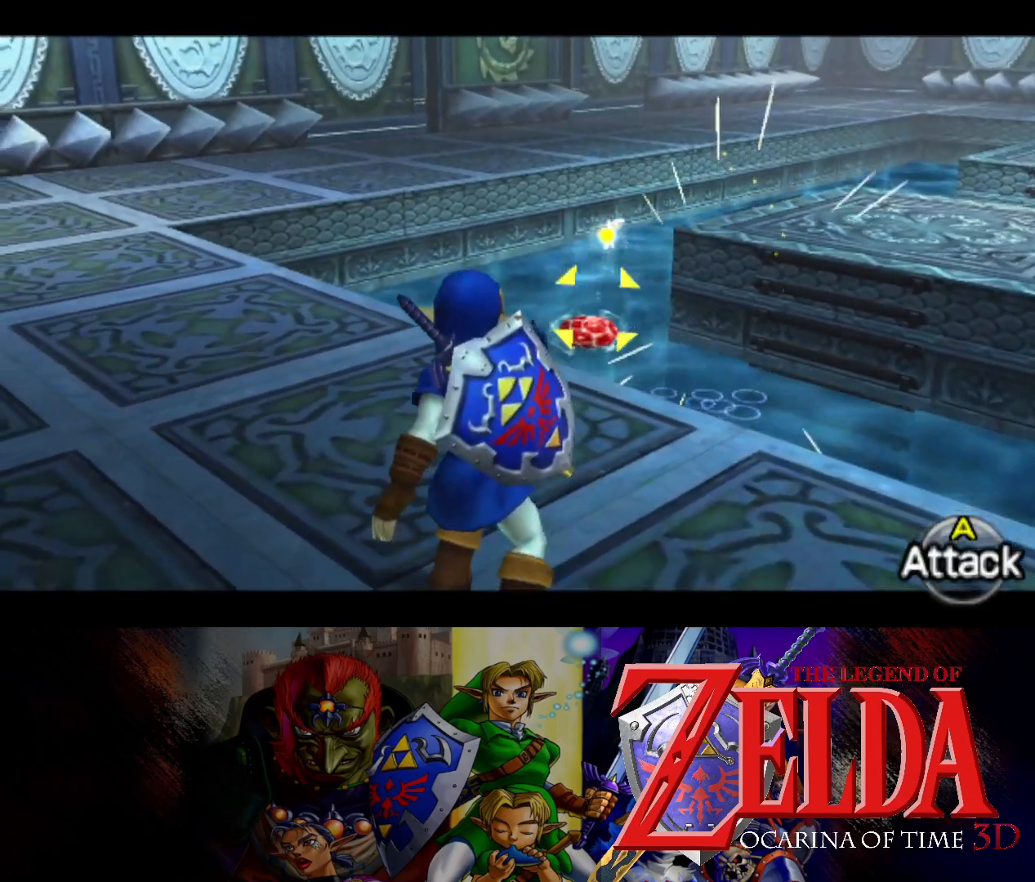
{"buttons": ["L1"], "left_stick": "up", "right_stick": "center", "events": [[117, "left_stick", "up-left"], [283, "X", "down"], [400, "left_stick", "up"], [417, "X", "up"]]}